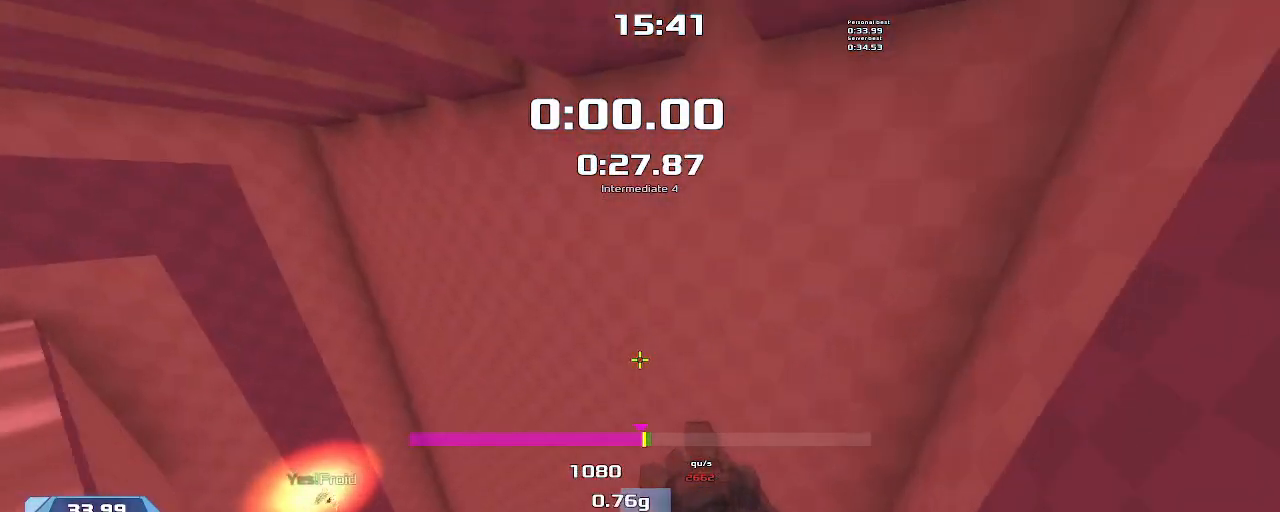
Gameplay with keyboard; each line is a JSON object with the keys held at the frame after it. "events" lists presses ("down") and releases ("up") of "down", "downshift", "left", "right", "up" and "upshift" between this image and that frame as [ms after this image, input, new state], when the widget could be followed in between. No other keys are recorded. Mouse input is not recorded. Key names are as the overlay labels them; some are game actions (e.g. jump) rather than physical keys.
{"keys": ["downshift", "left"], "events": []}
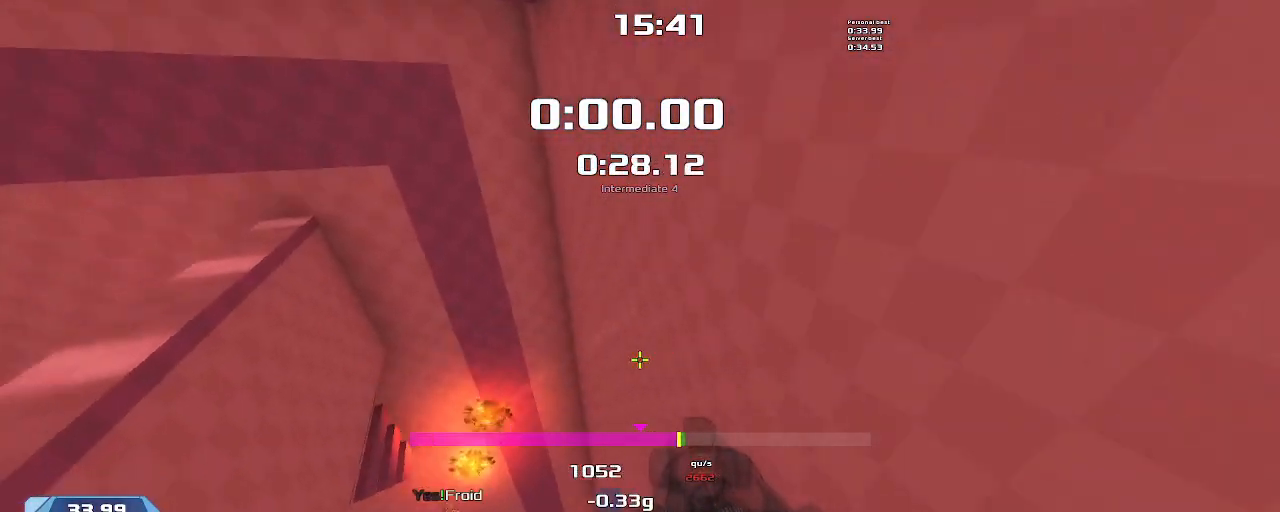
{"keys": ["downshift"], "events": [[100, "left", "up"]]}
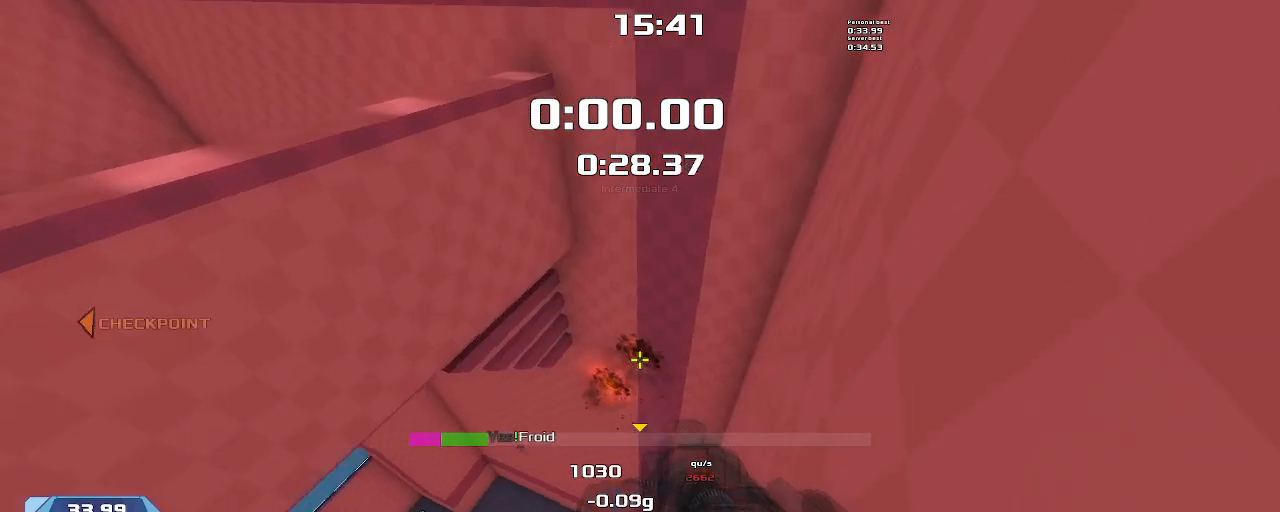
{"keys": ["downshift", "left"], "events": [[367, "left", "down"]]}
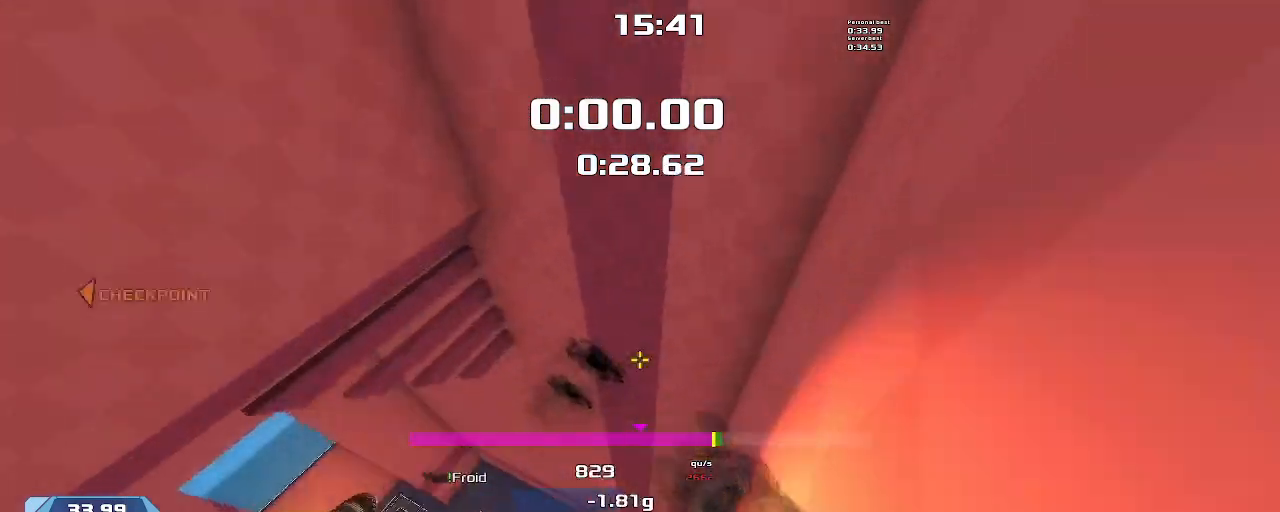
{"keys": ["downshift", "left"], "events": []}
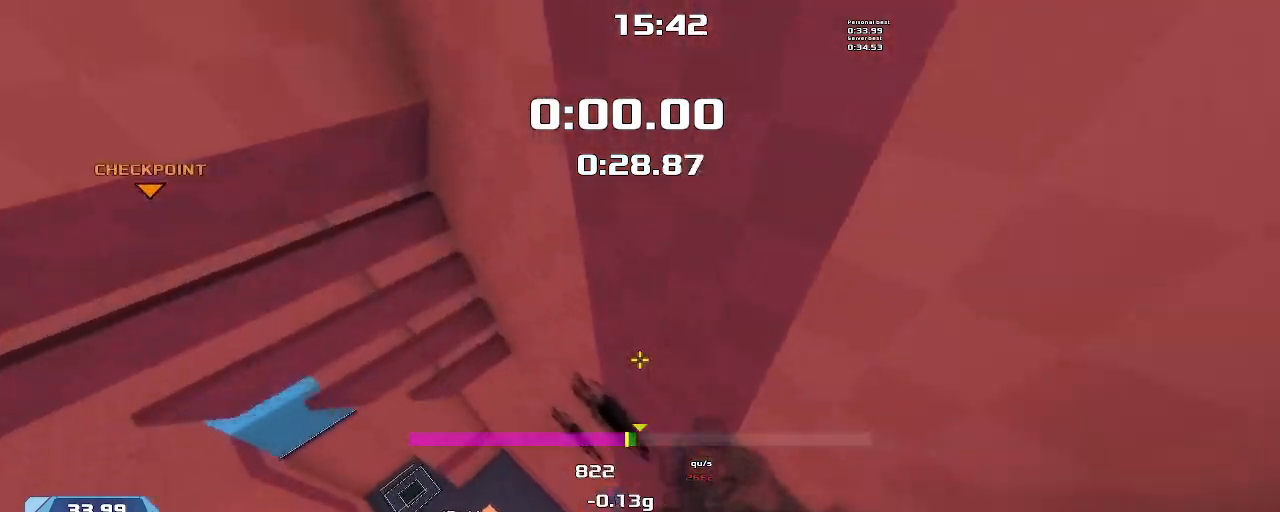
{"keys": ["downshift"], "events": [[434, "left", "up"]]}
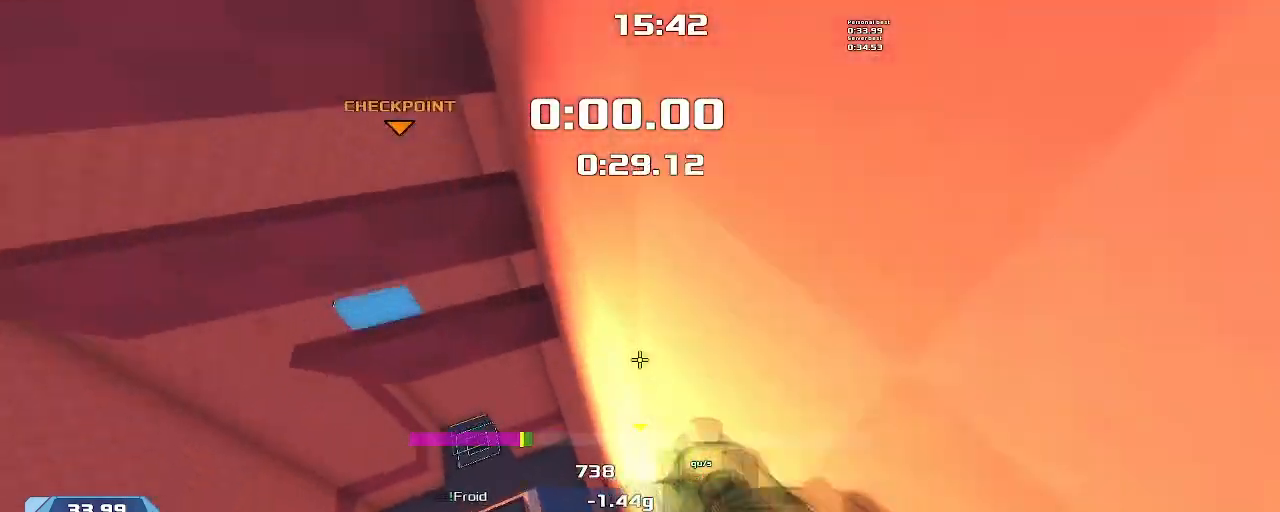
{"keys": ["downshift", "left"], "events": [[434, "left", "down"]]}
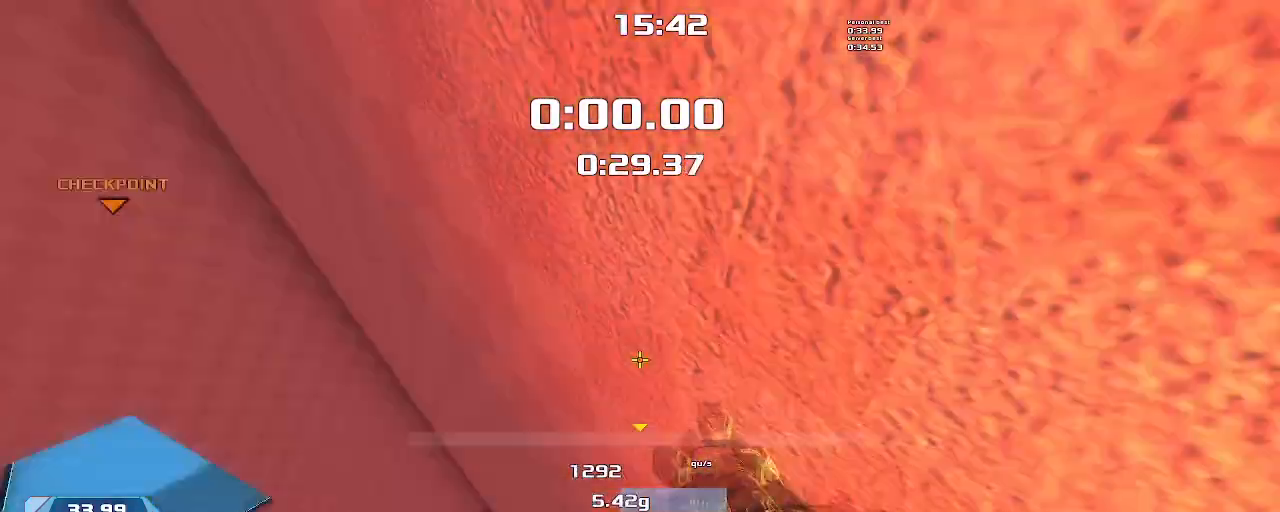
{"keys": ["downshift", "left"], "events": []}
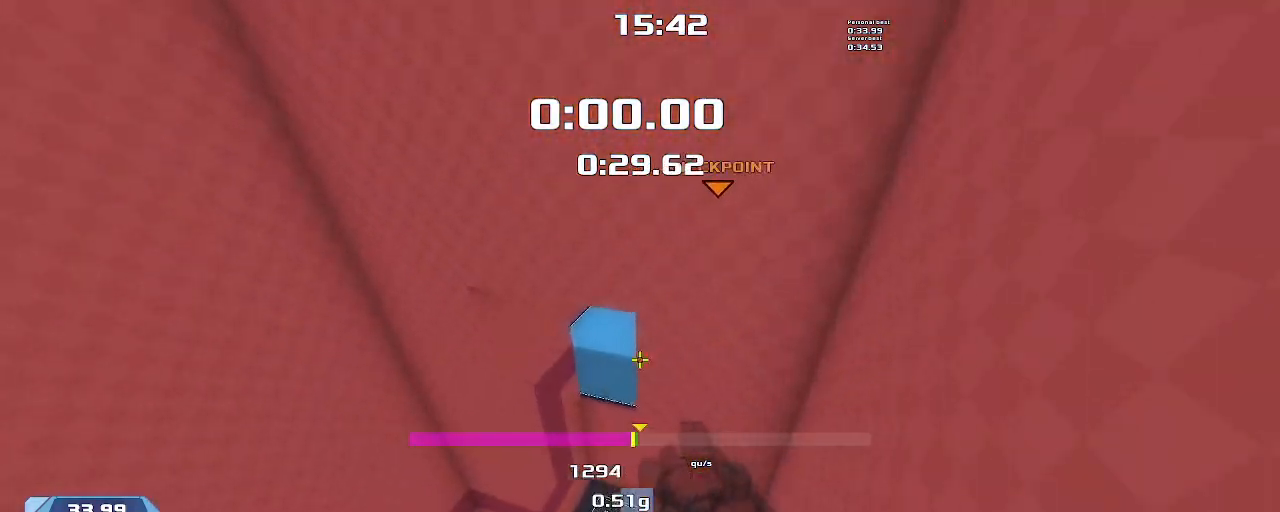
{"keys": ["right"], "events": [[367, "right", "down"], [400, "downshift", "up"], [400, "left", "up"]]}
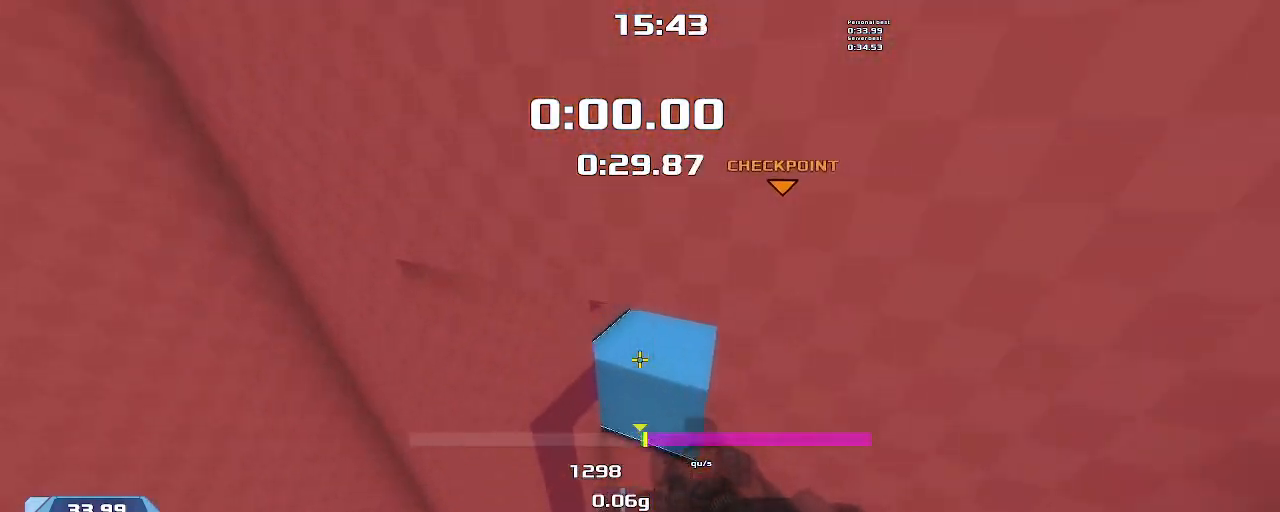
{"keys": [], "events": [[367, "right", "up"]]}
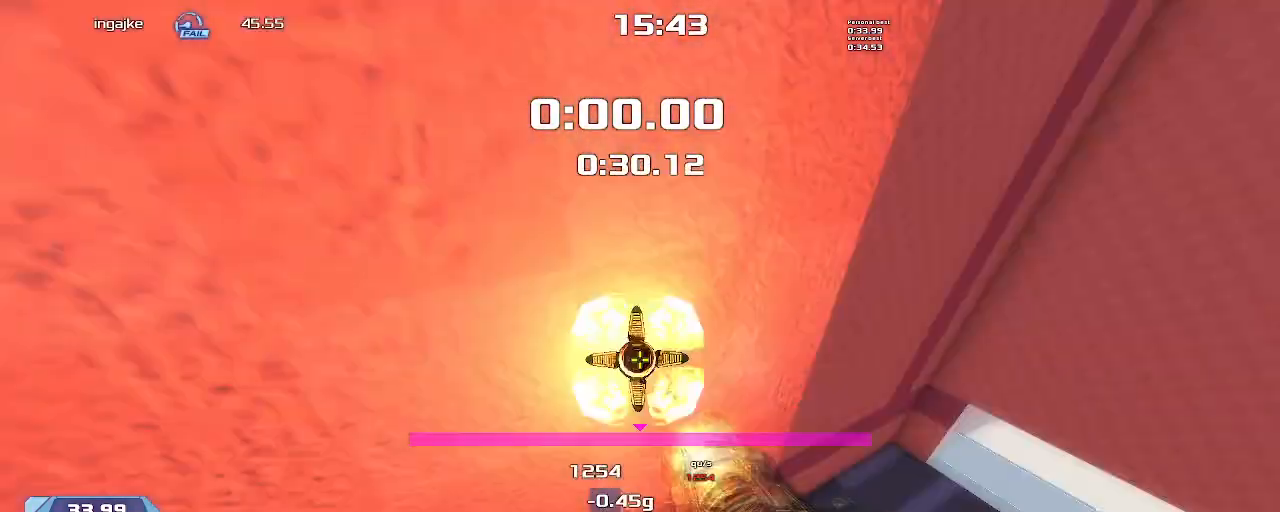
{"keys": ["right"], "events": [[167, "right", "down"]]}
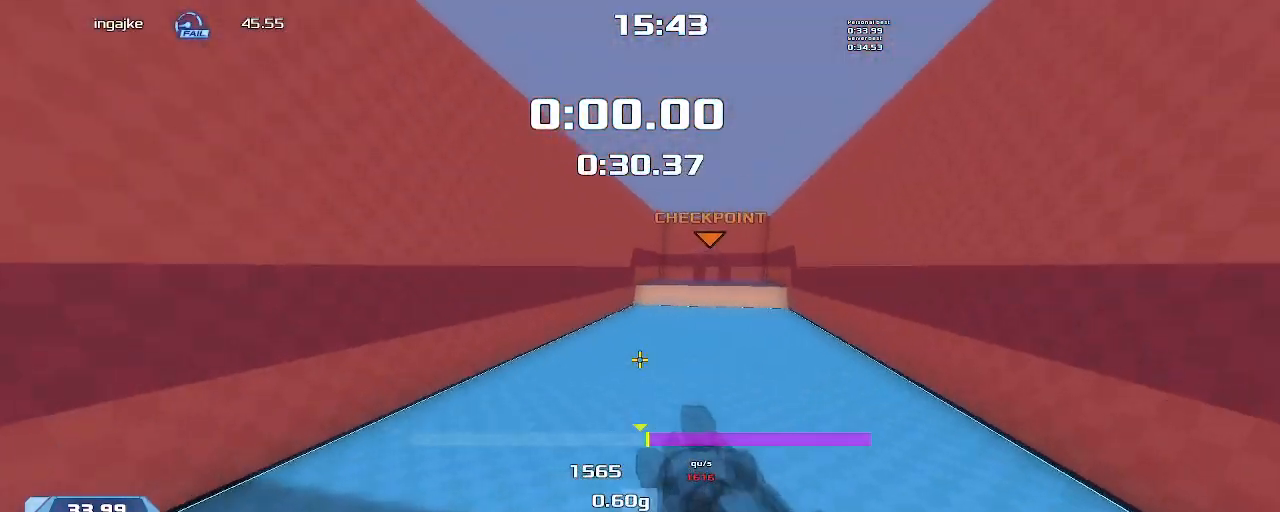
{"keys": ["right"], "events": []}
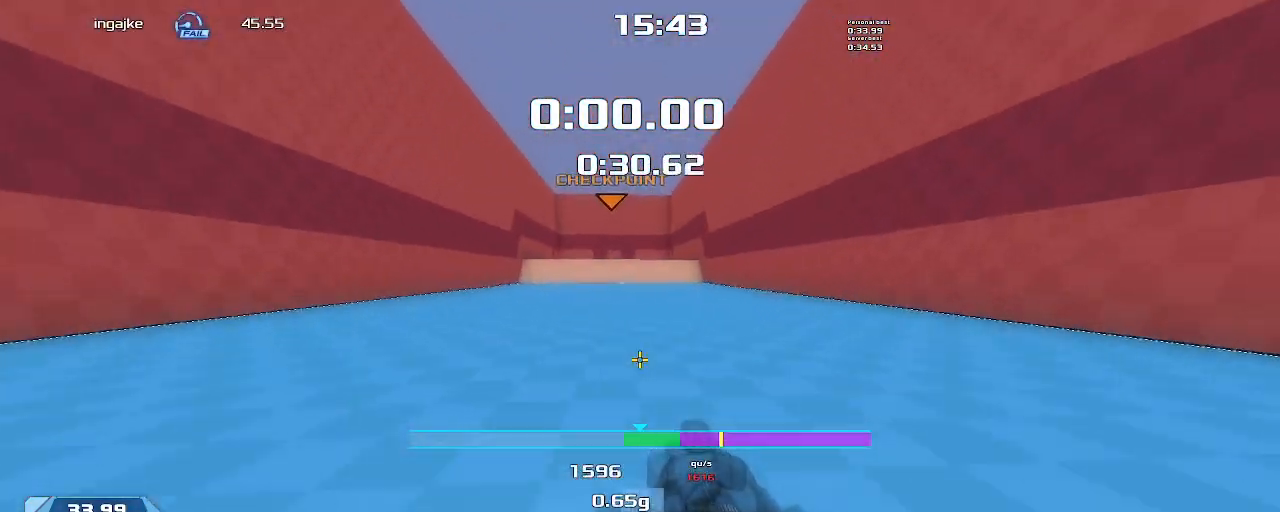
{"keys": ["left"], "events": [[300, "right", "up"], [334, "left", "down"]]}
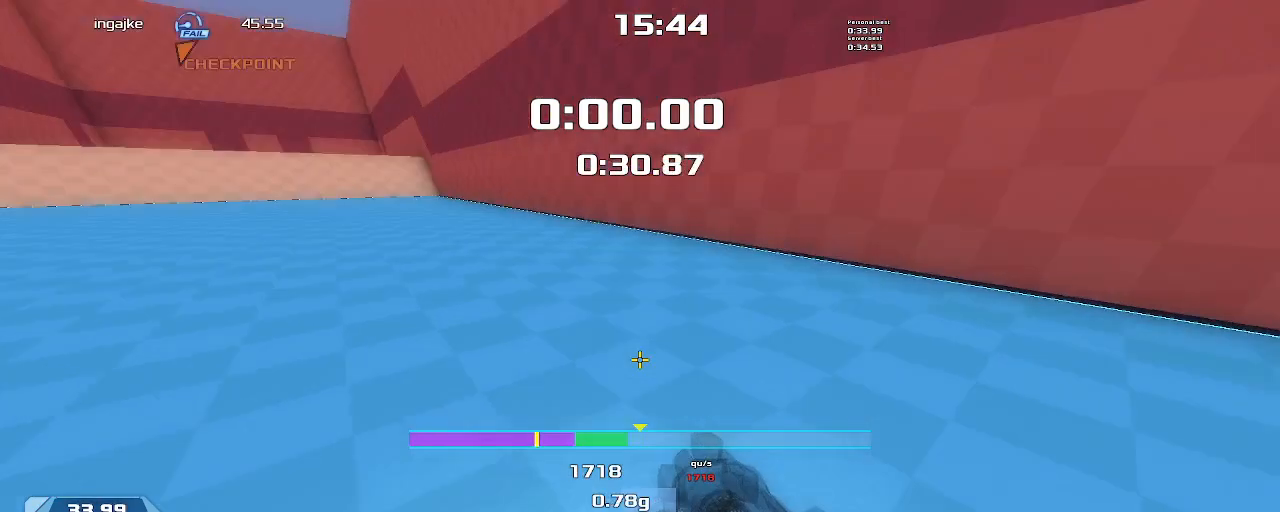
{"keys": ["left"], "events": [[134, "upshift", "down"], [167, "left", "up"], [400, "upshift", "up"], [500, "left", "down"]]}
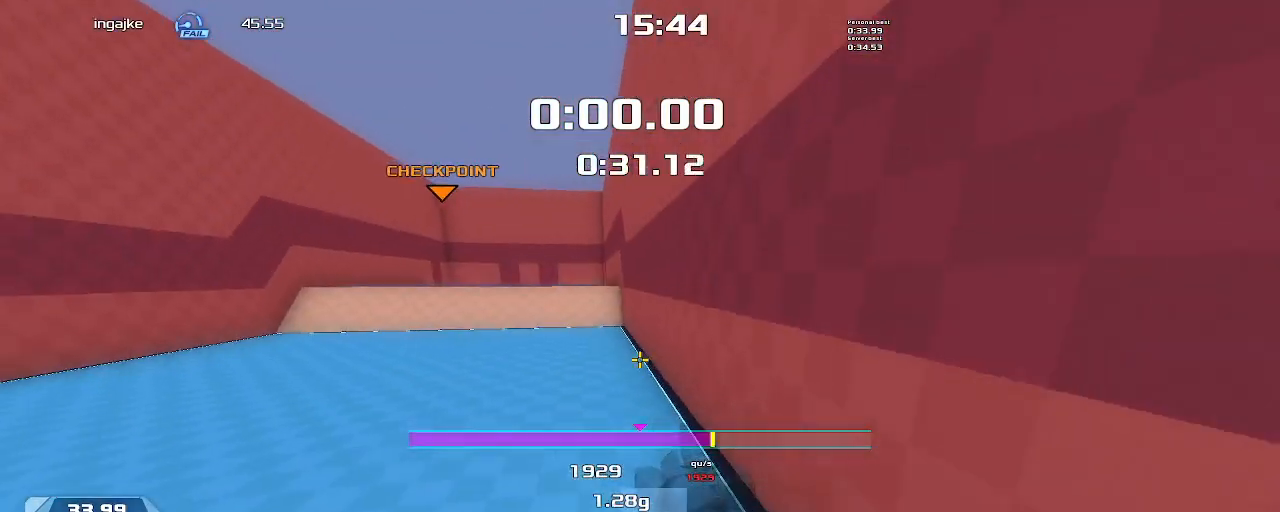
{"keys": ["left"], "events": [[134, "left", "up"], [400, "left", "down"]]}
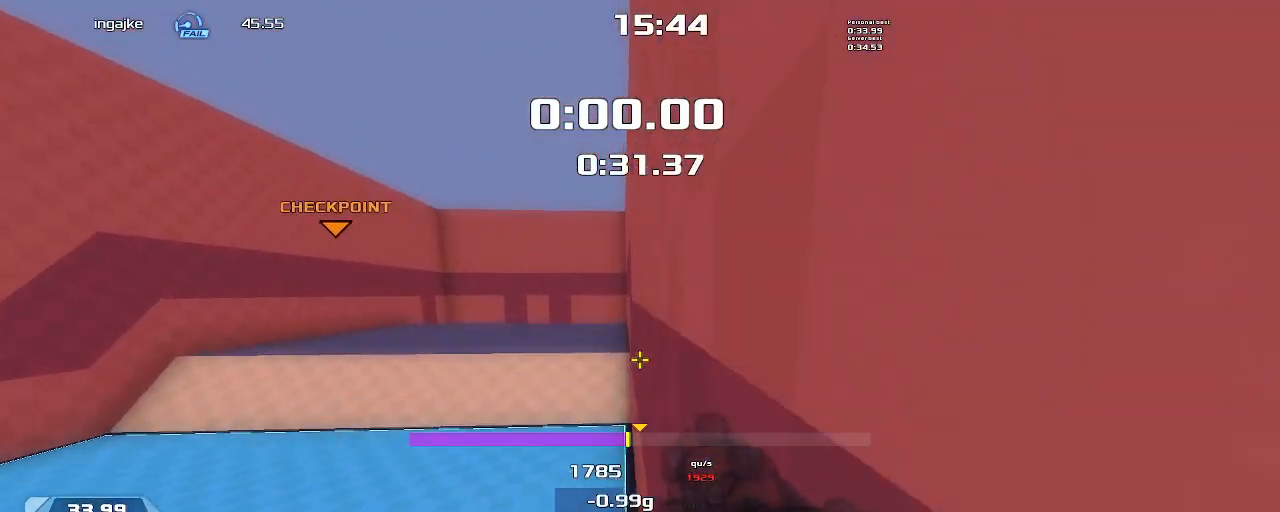
{"keys": ["left"], "events": []}
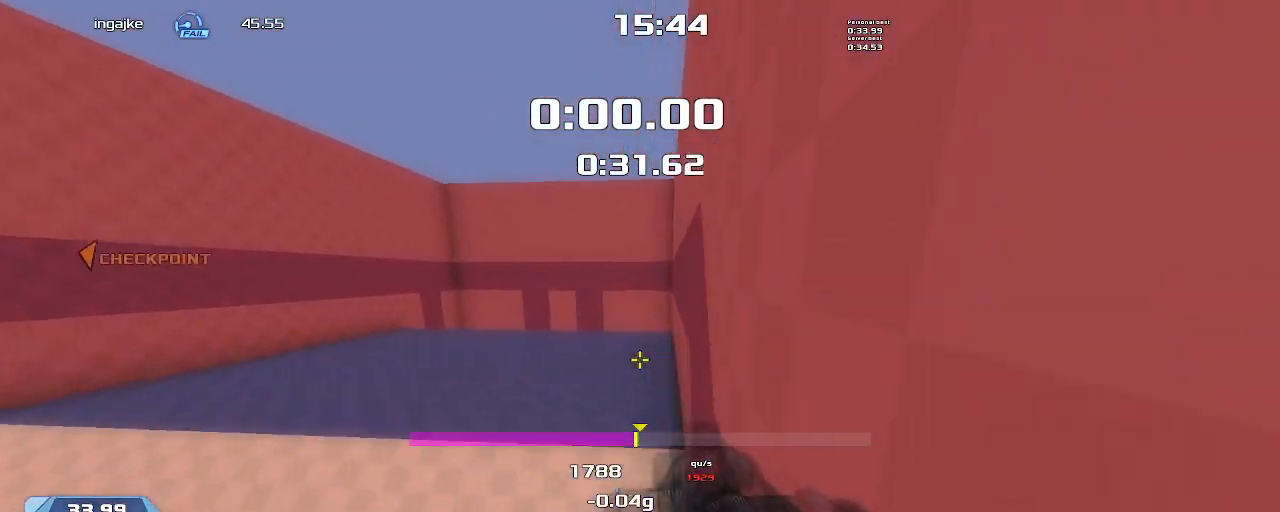
{"keys": ["downshift", "left"], "events": [[400, "downshift", "down"]]}
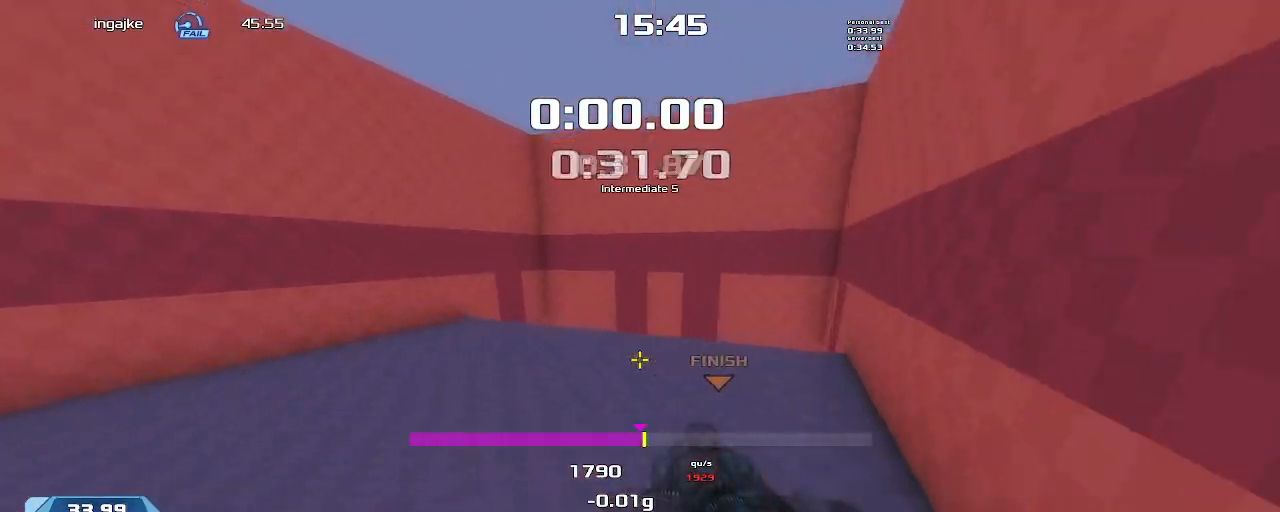
{"keys": ["downshift", "left"], "events": []}
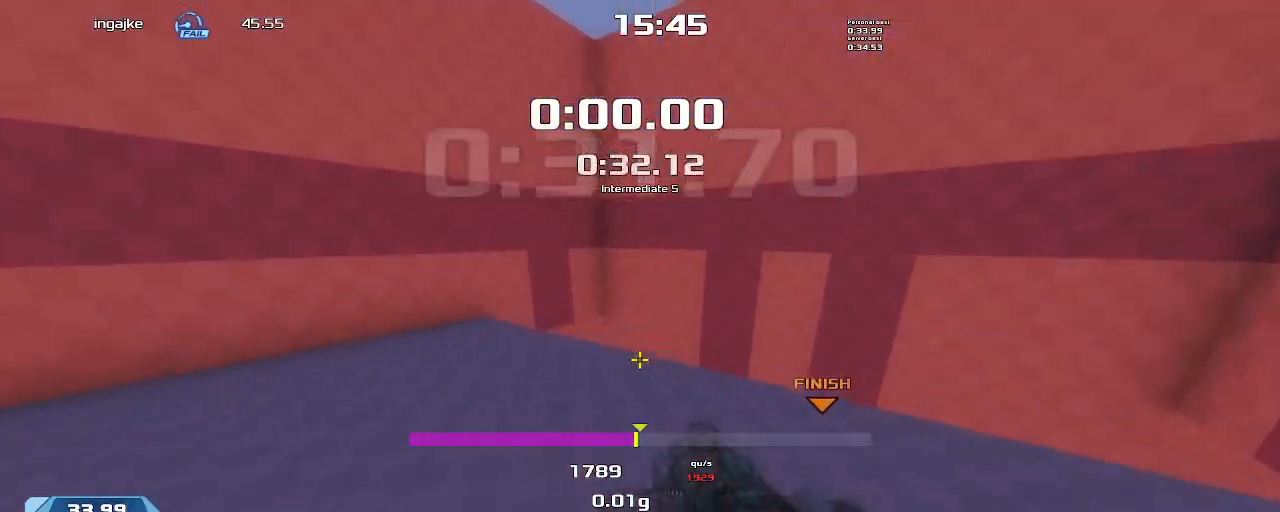
{"keys": ["downshift", "left"], "events": []}
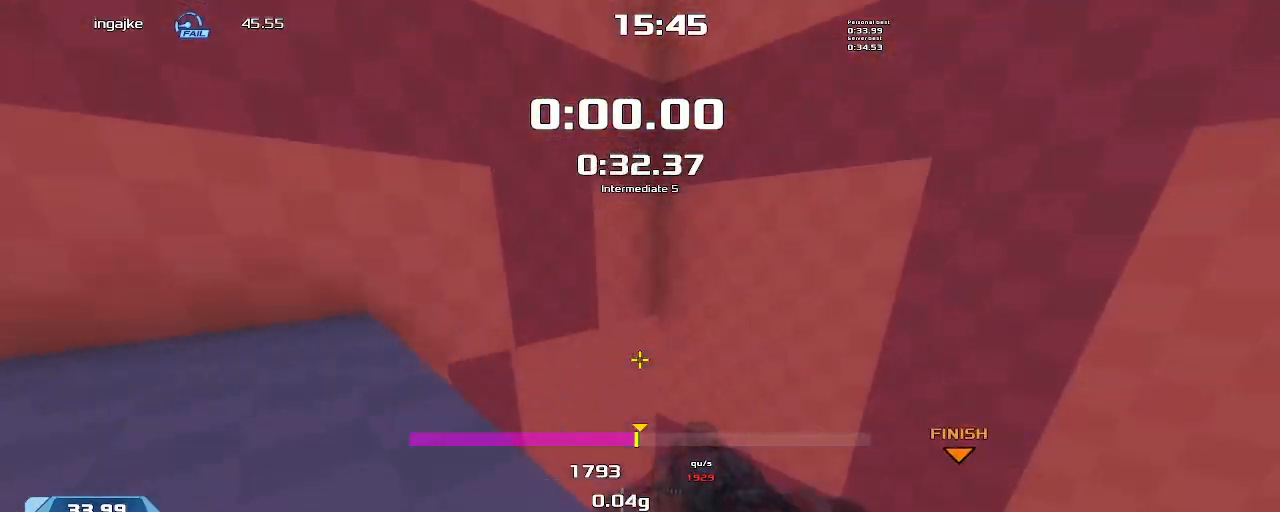
{"keys": ["downshift", "left"], "events": []}
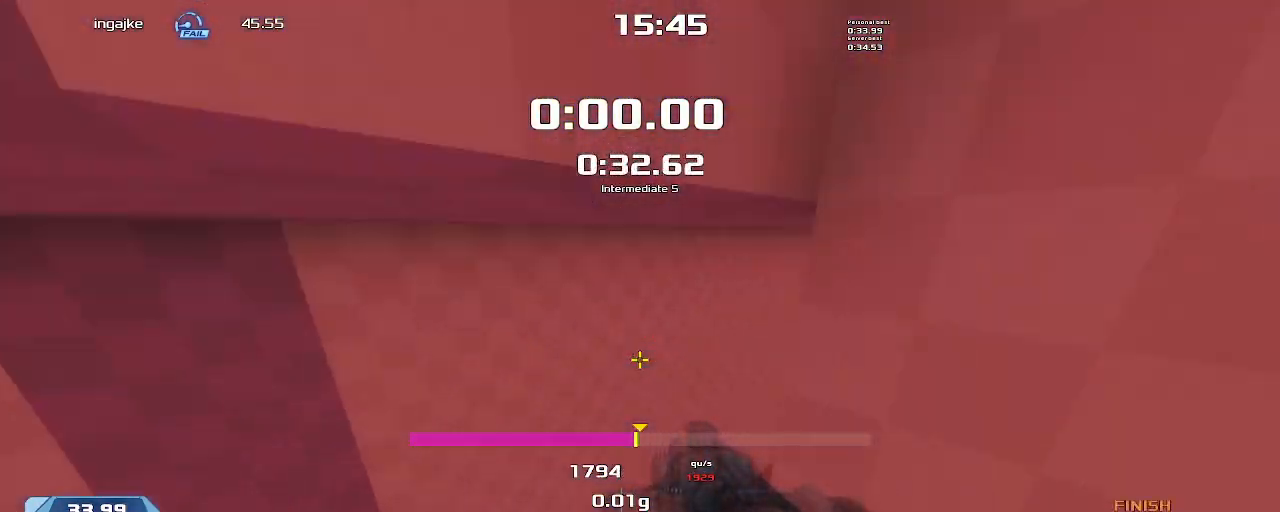
{"keys": ["right"], "events": [[100, "left", "up"], [167, "right", "down"], [234, "downshift", "up"]]}
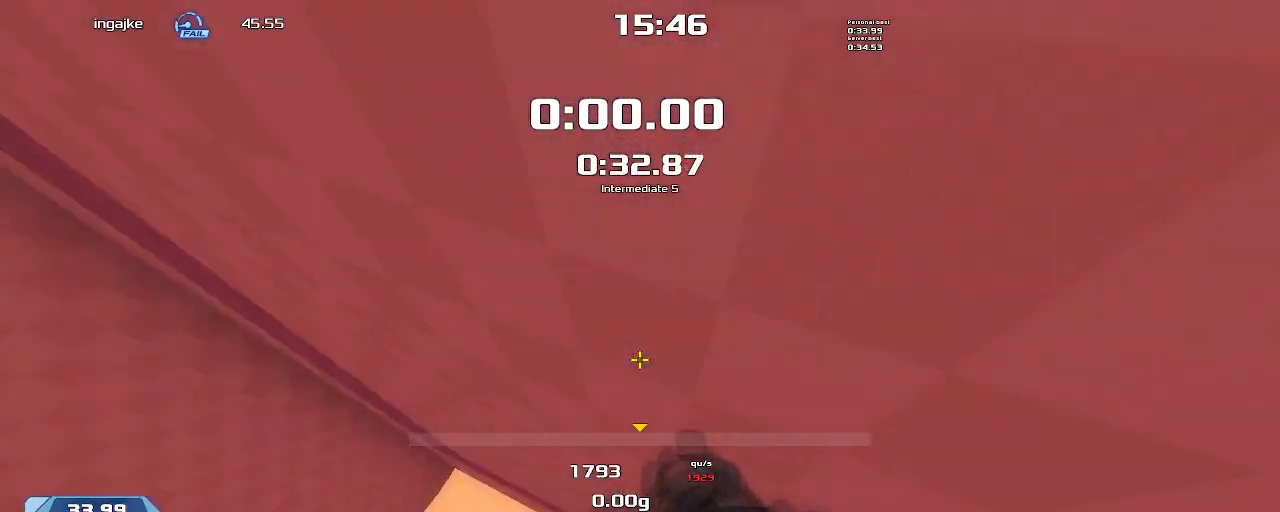
{"keys": ["right"], "events": []}
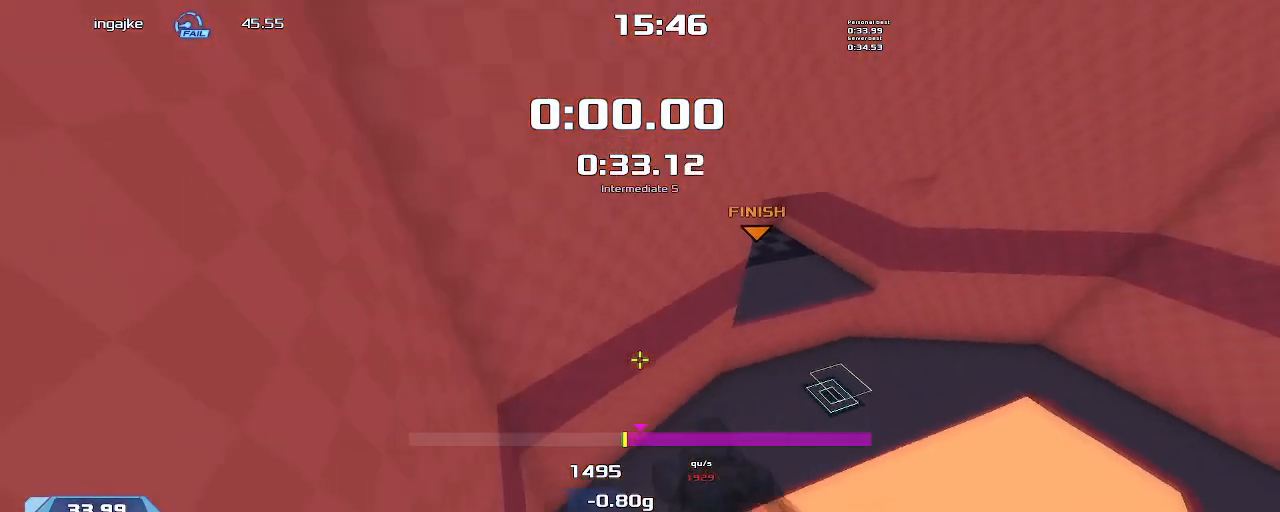
{"keys": ["right"], "events": []}
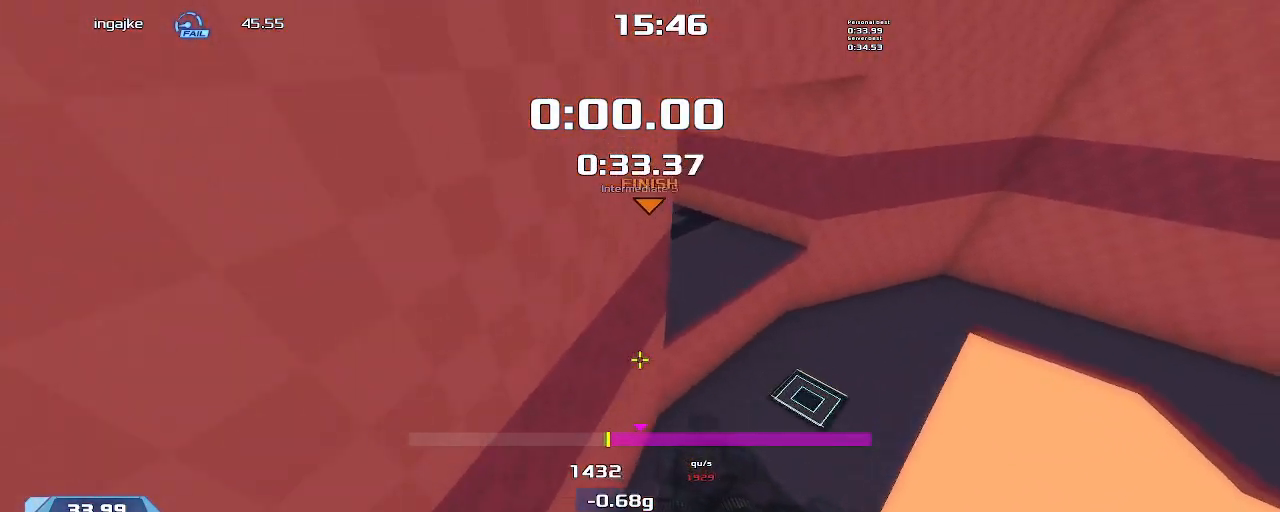
{"keys": ["left", "upshift"], "events": [[334, "upshift", "down"], [434, "right", "up"], [500, "left", "down"]]}
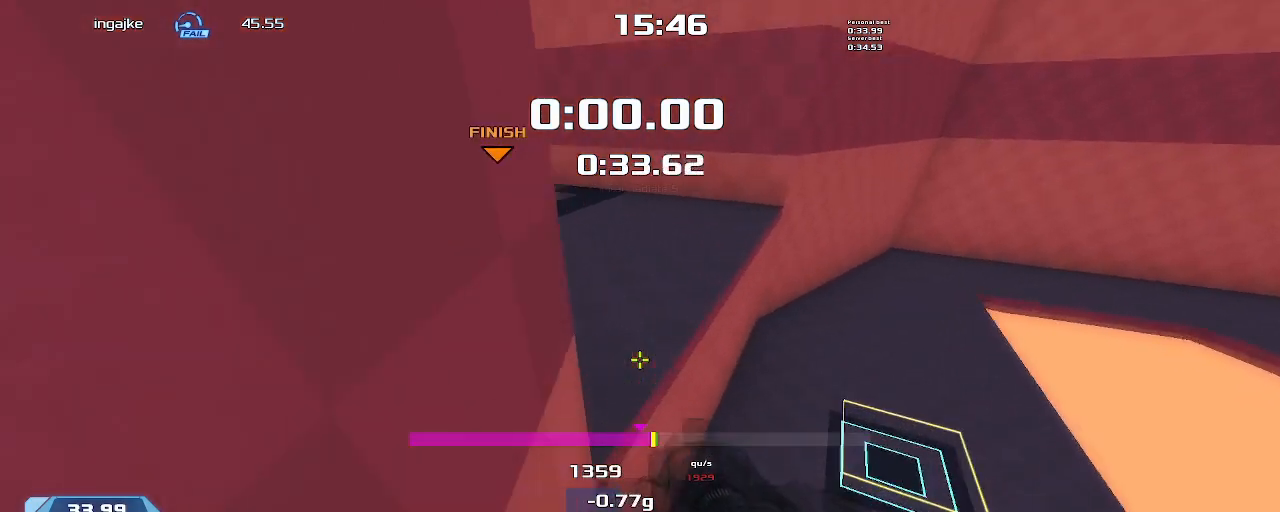
{"keys": ["left", "upshift"], "events": []}
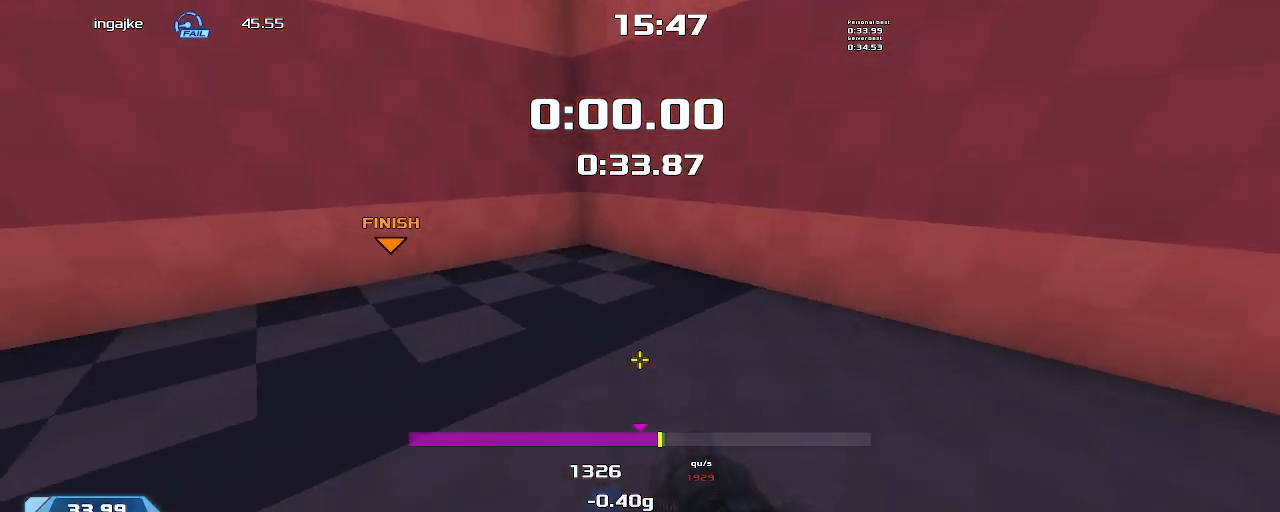
{"keys": ["left", "upshift"], "events": [[34, "upshift", "up"], [300, "upshift", "down"]]}
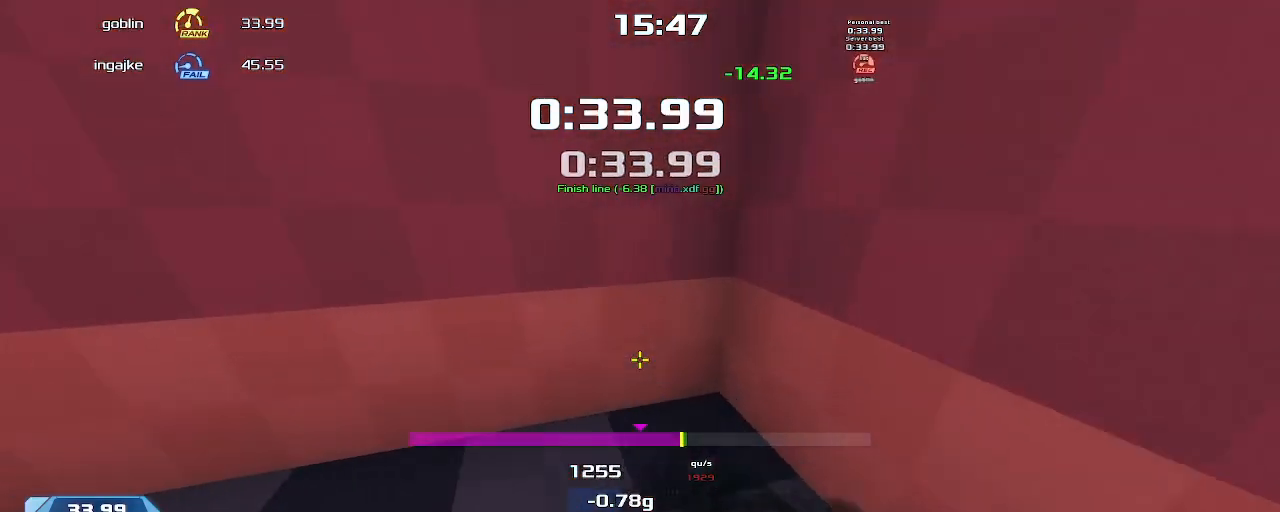
{"keys": []}
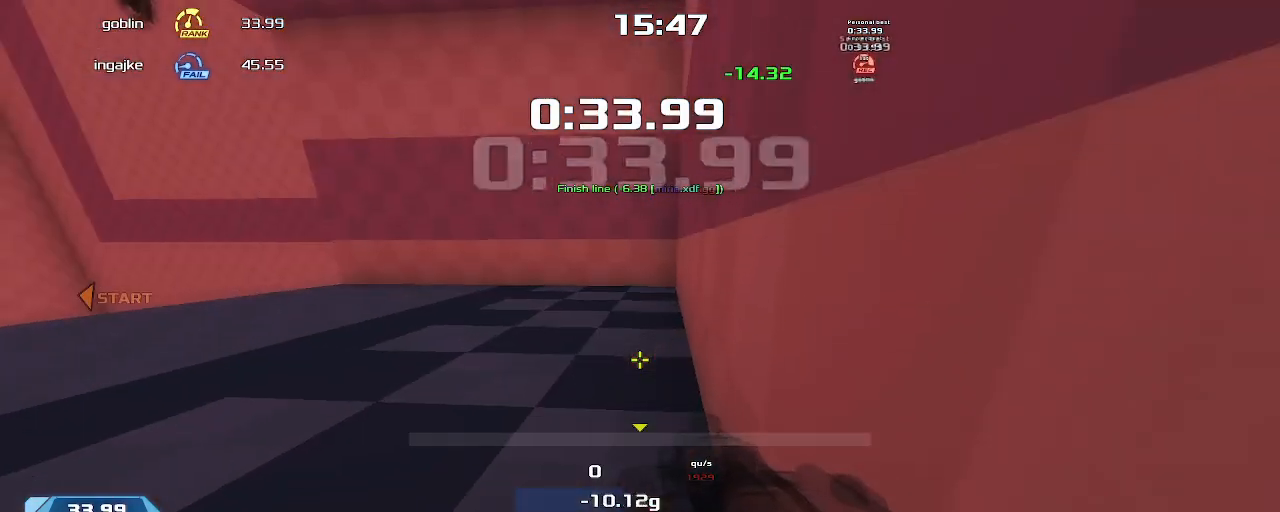
{"keys": [], "events": []}
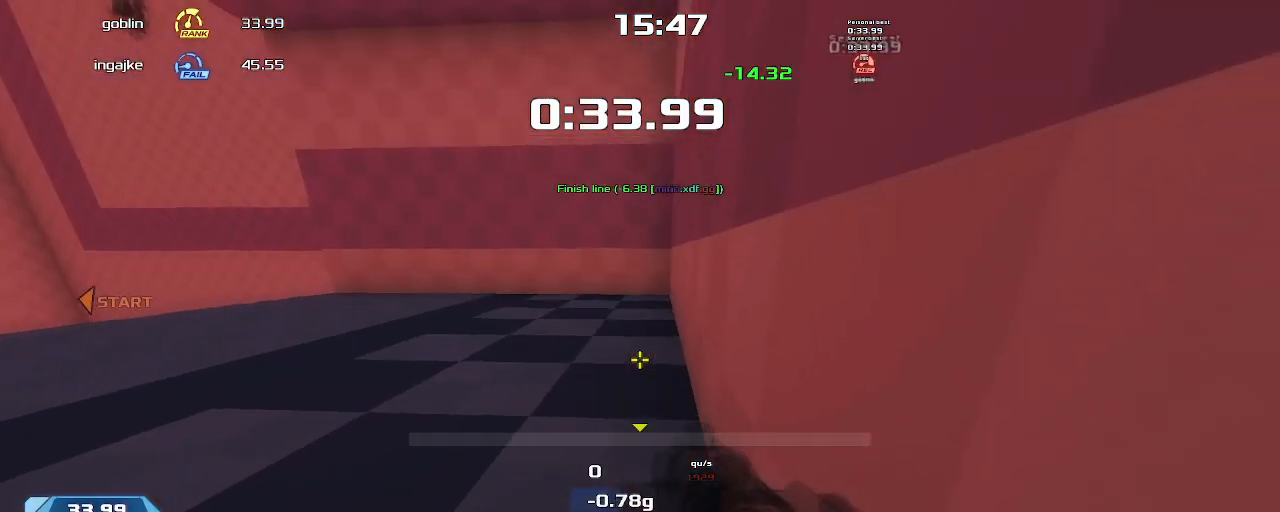
{"keys": [], "events": []}
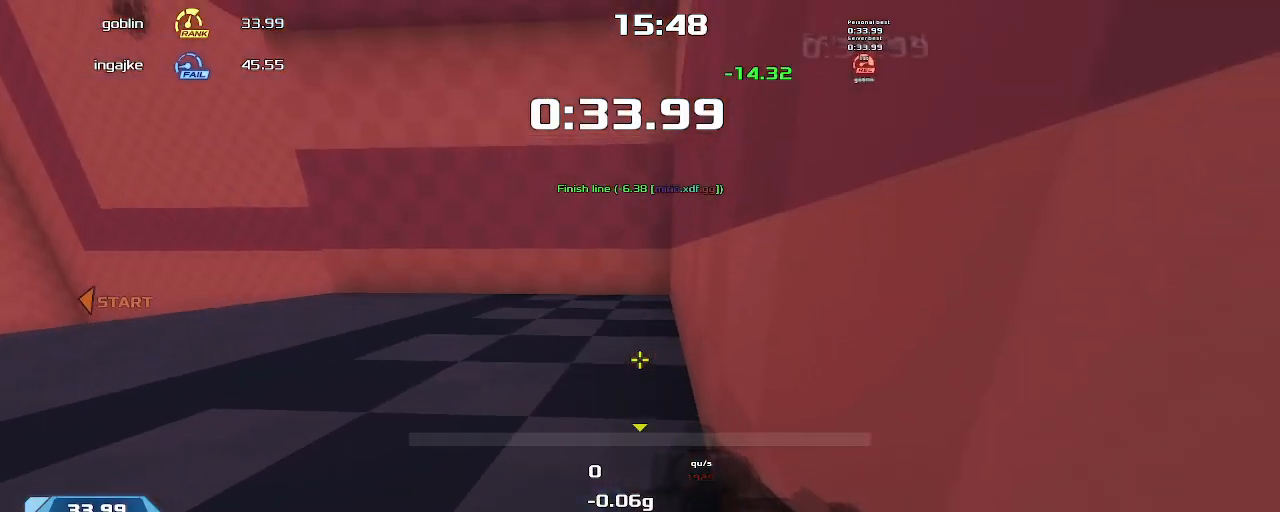
{"keys": [], "events": []}